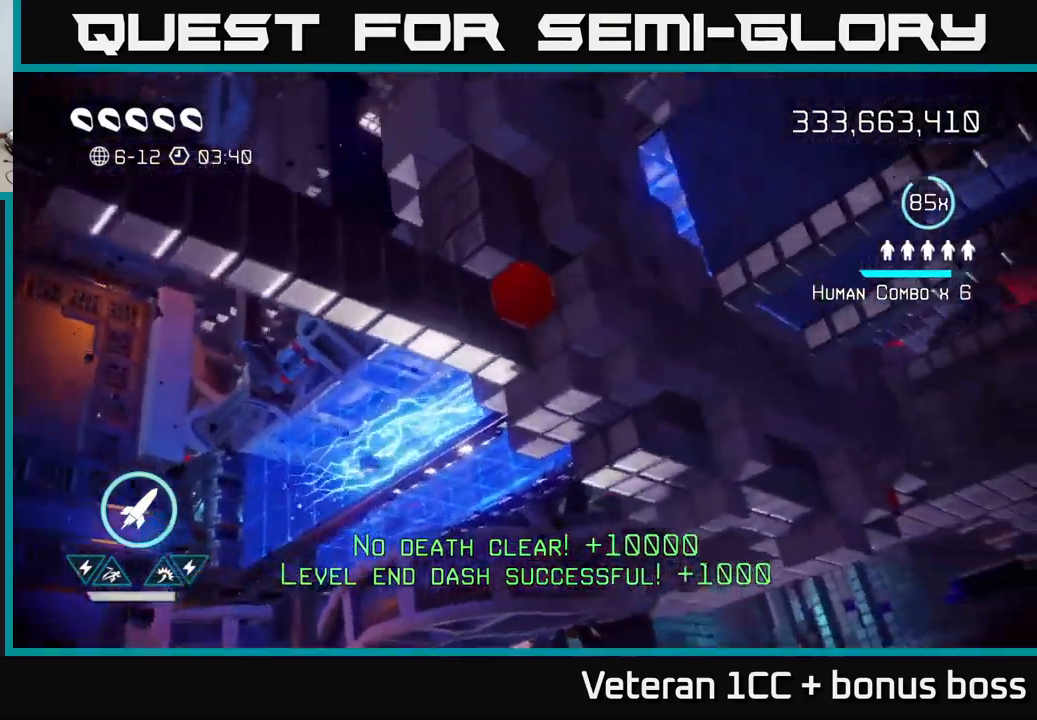
Gameplay with a controller (Xbox layout); each line is a JSON object with the inputs held at the frame after it. "events" lists button and stick changes between this image and that frame as [ms after this image, input, new state], when the widget could be followed in between. Not read: L3 R3.
{"buttons": [], "left_stick": "center", "right_stick": "center", "events": []}
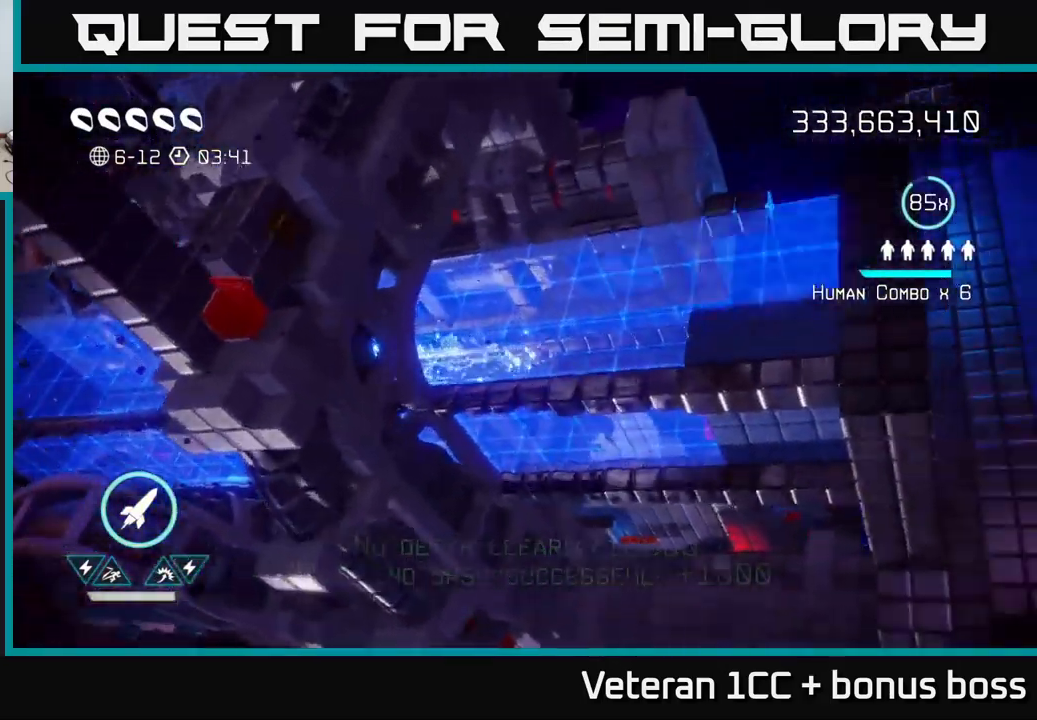
{"buttons": [], "left_stick": "center", "right_stick": "center", "events": []}
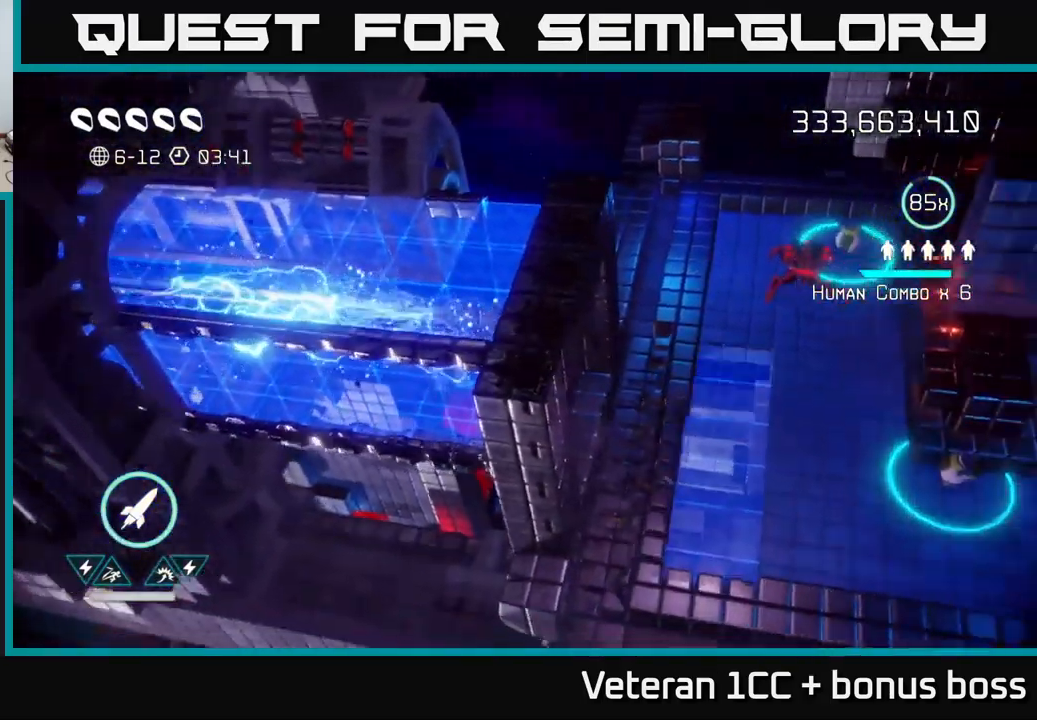
{"buttons": [], "left_stick": "up", "right_stick": "up-right", "events": [[183, "right_stick", "up-right"], [250, "left_stick", "up-right"], [416, "left_stick", "up"]]}
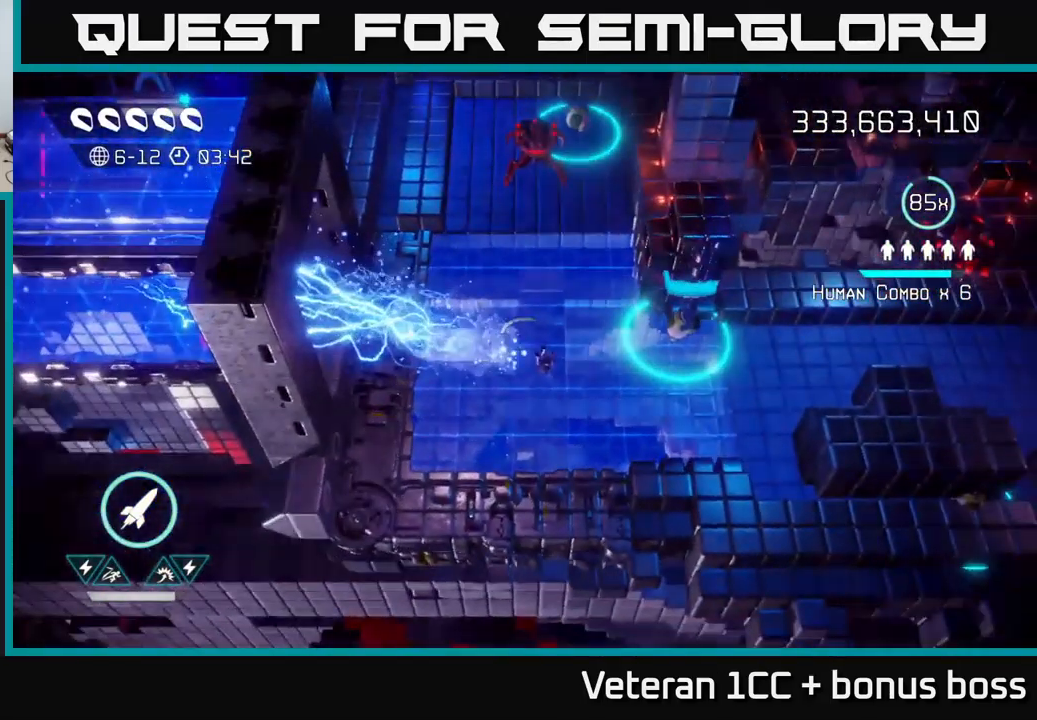
{"buttons": ["R2"], "left_stick": "up", "right_stick": "up", "events": [[50, "R2", "down"], [133, "R2", "up"], [133, "right_stick", "up"], [300, "R2", "down"], [400, "R2", "up"], [466, "R2", "down"]]}
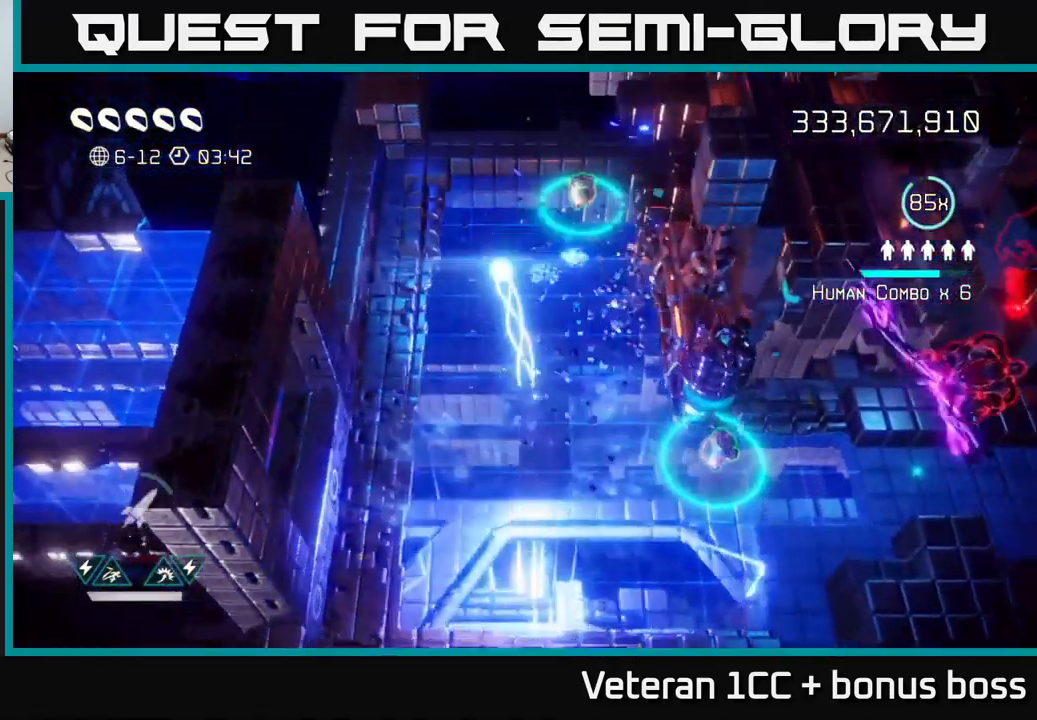
{"buttons": [], "left_stick": "up-right", "right_stick": "right", "events": [[33, "R2", "up"], [50, "left_stick", "up-left"], [166, "right_stick", "up-right"], [316, "right_stick", "right"], [333, "left_stick", "up"], [433, "left_stick", "up-right"]]}
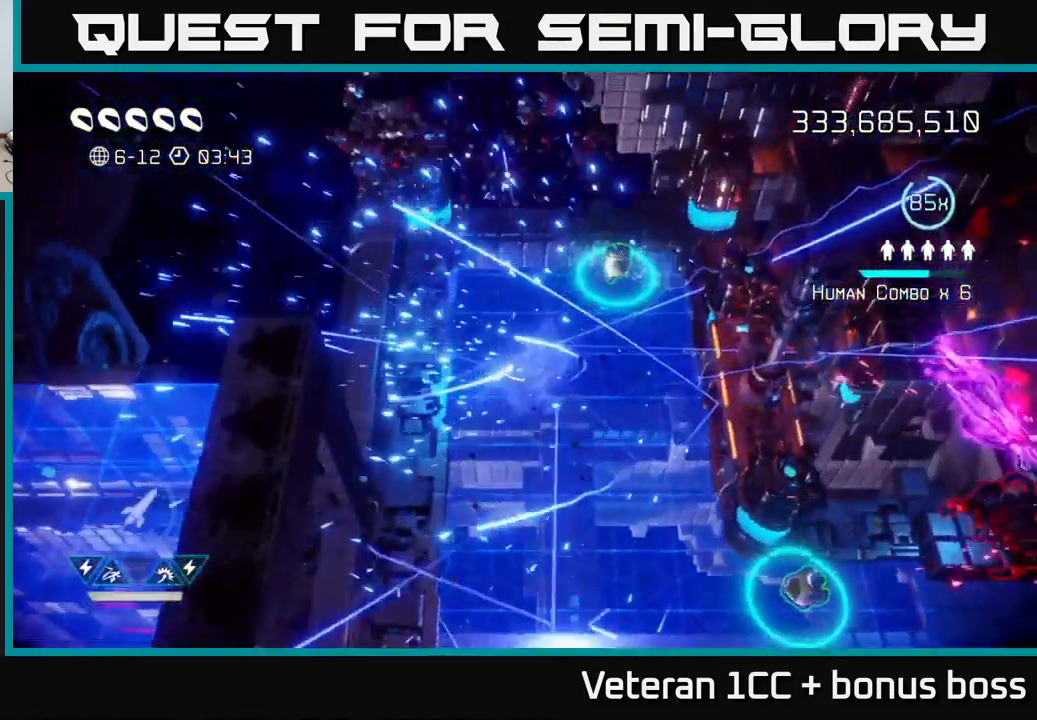
{"buttons": [], "left_stick": "up-right", "right_stick": "down-right", "events": [[83, "right_stick", "down-right"]]}
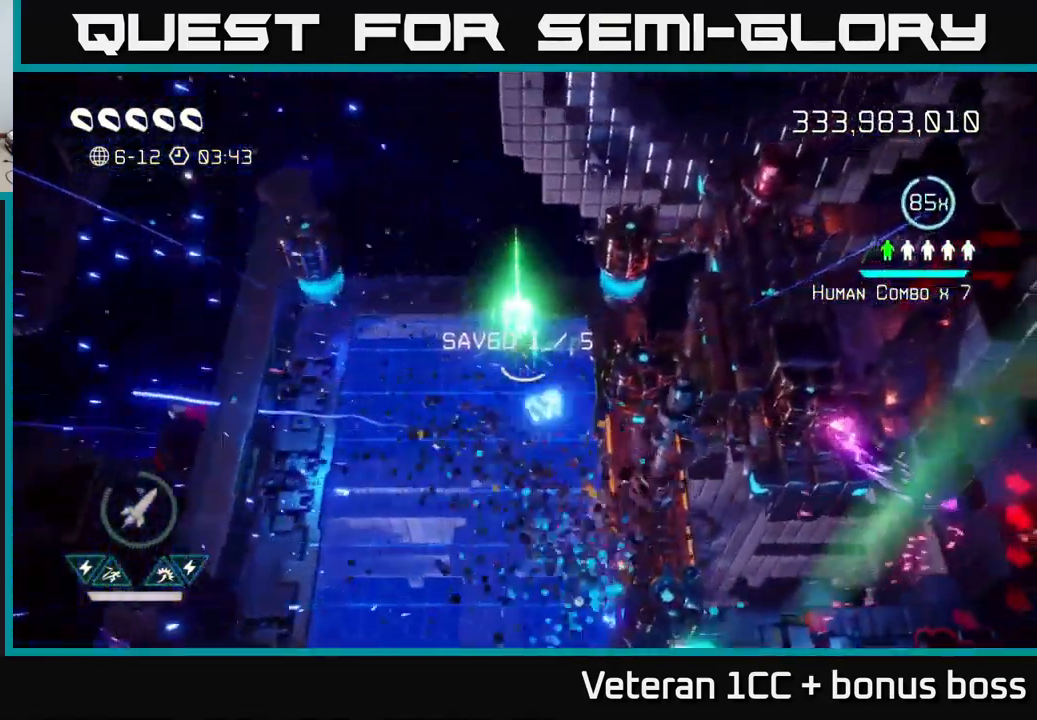
{"buttons": [], "left_stick": "down-left", "right_stick": "up-right", "events": [[33, "left_stick", "down"], [133, "right_stick", "up-right"], [250, "left_stick", "left"], [333, "left_stick", "down-left"]]}
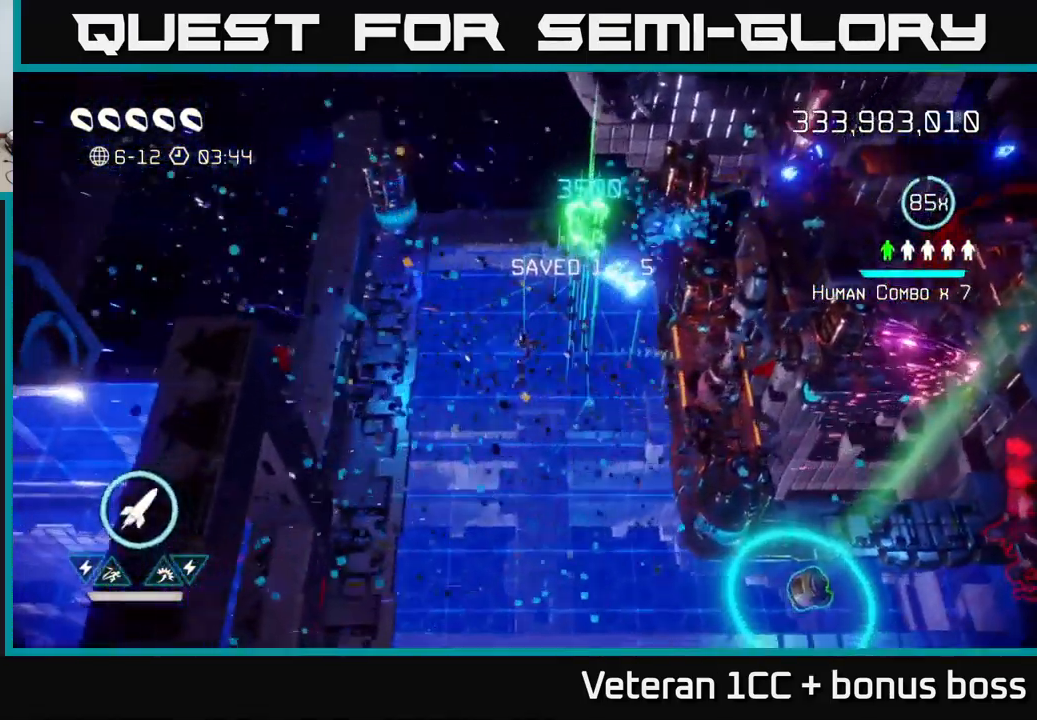
{"buttons": [], "left_stick": "up", "right_stick": "up-left", "events": [[50, "left_stick", "left"], [166, "left_stick", "up-left"], [283, "left_stick", "up"], [300, "right_stick", "up-left"]]}
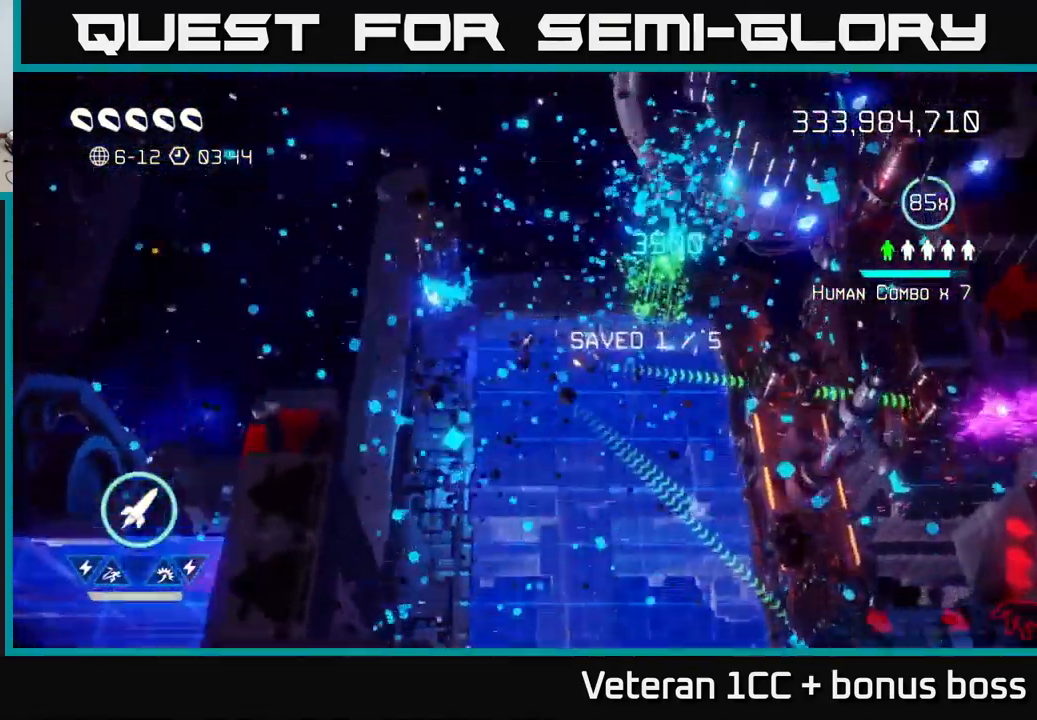
{"buttons": [], "left_stick": "right", "right_stick": "right", "events": [[100, "left_stick", "up-left"], [216, "left_stick", "right"], [249, "right_stick", "up-right"], [299, "right_stick", "right"]]}
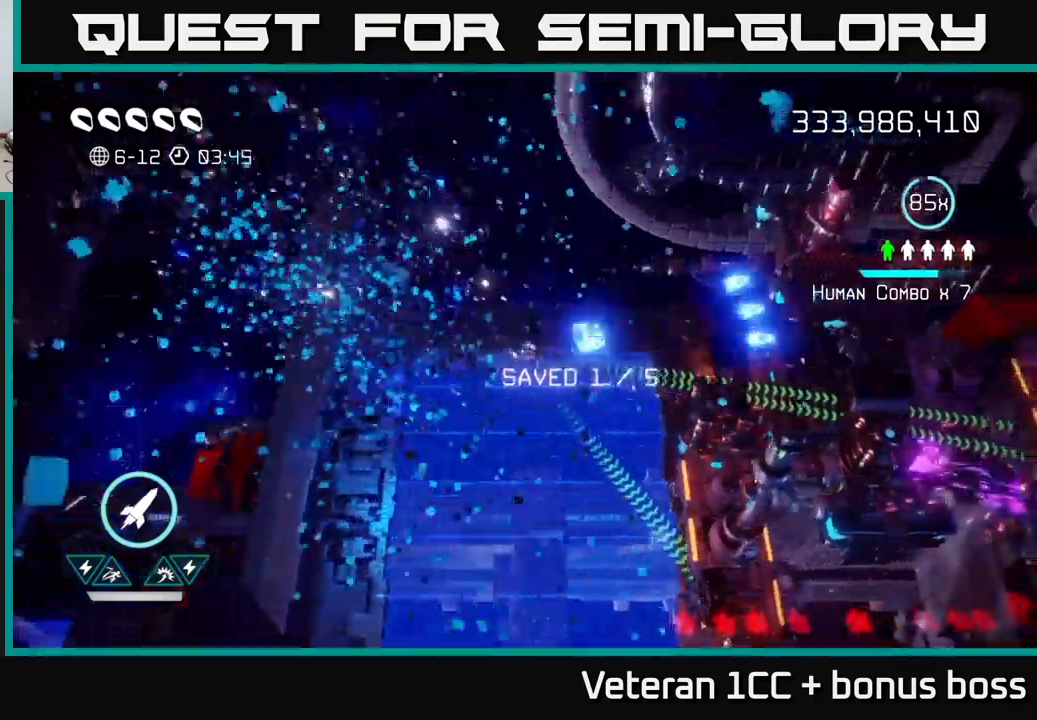
{"buttons": [], "left_stick": "down", "right_stick": "up-right", "events": [[17, "R2", "down"], [117, "left_stick", "down"], [150, "R2", "up"], [333, "right_stick", "up-right"]]}
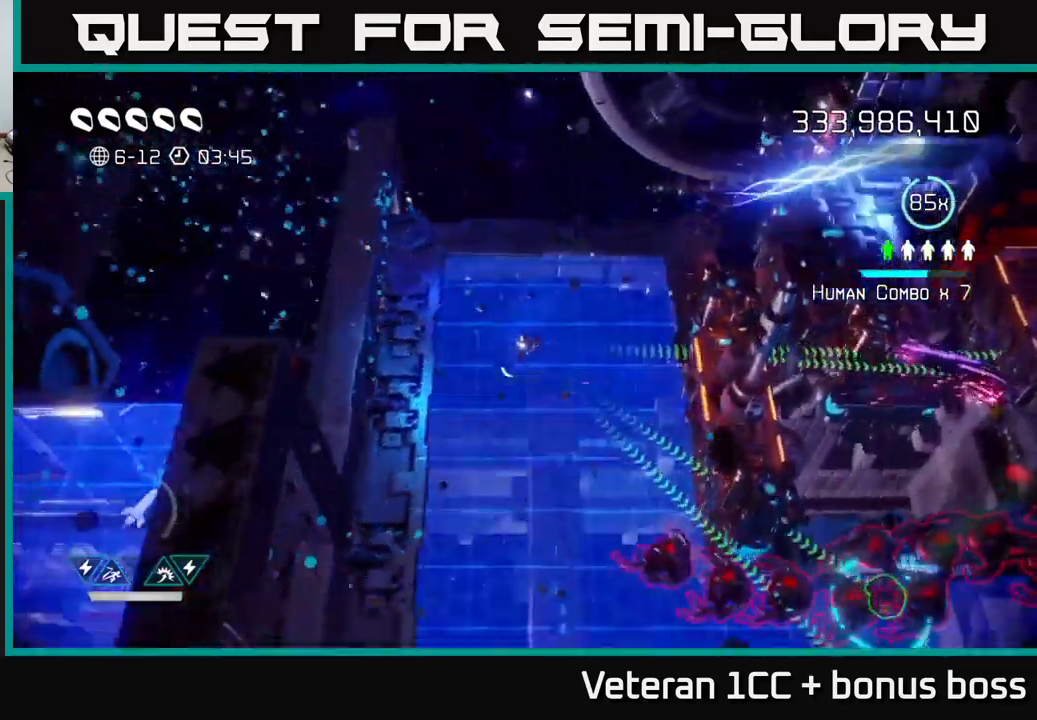
{"buttons": [], "left_stick": "up-right", "right_stick": "up-right", "events": [[233, "left_stick", "up-right"]]}
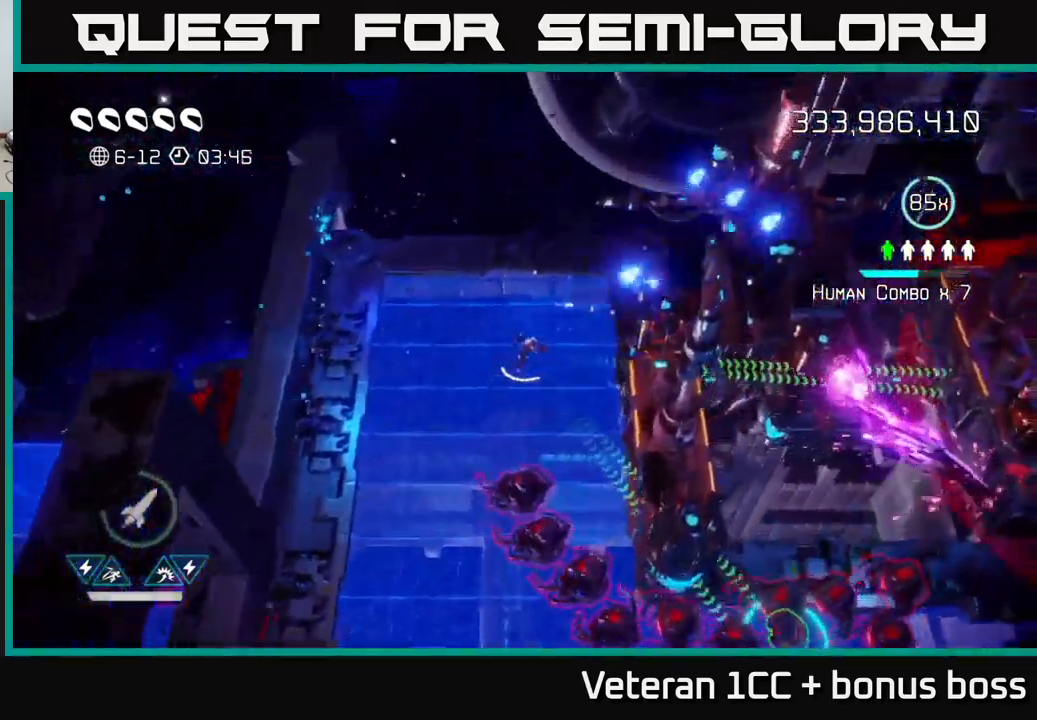
{"buttons": [], "left_stick": "left", "right_stick": "up-right", "events": [[417, "left_stick", "up-left"], [483, "left_stick", "left"]]}
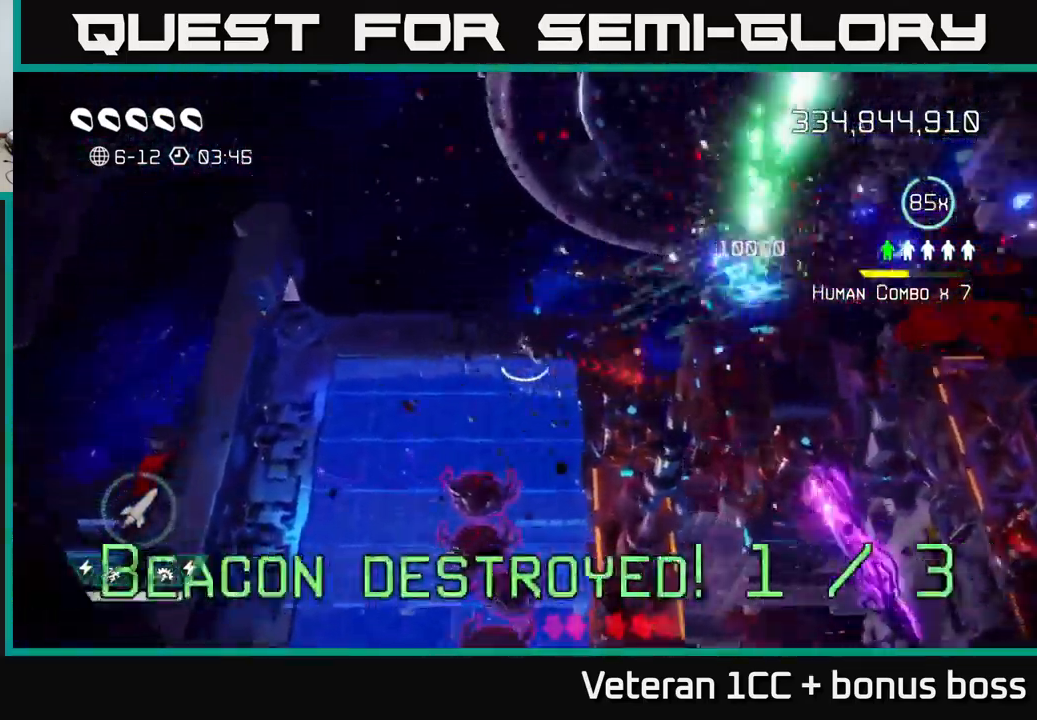
{"buttons": [], "left_stick": "down", "right_stick": "down-right", "events": [[117, "right_stick", "down"], [267, "right_stick", "down-right"], [300, "left_stick", "down-left"], [433, "left_stick", "down"]]}
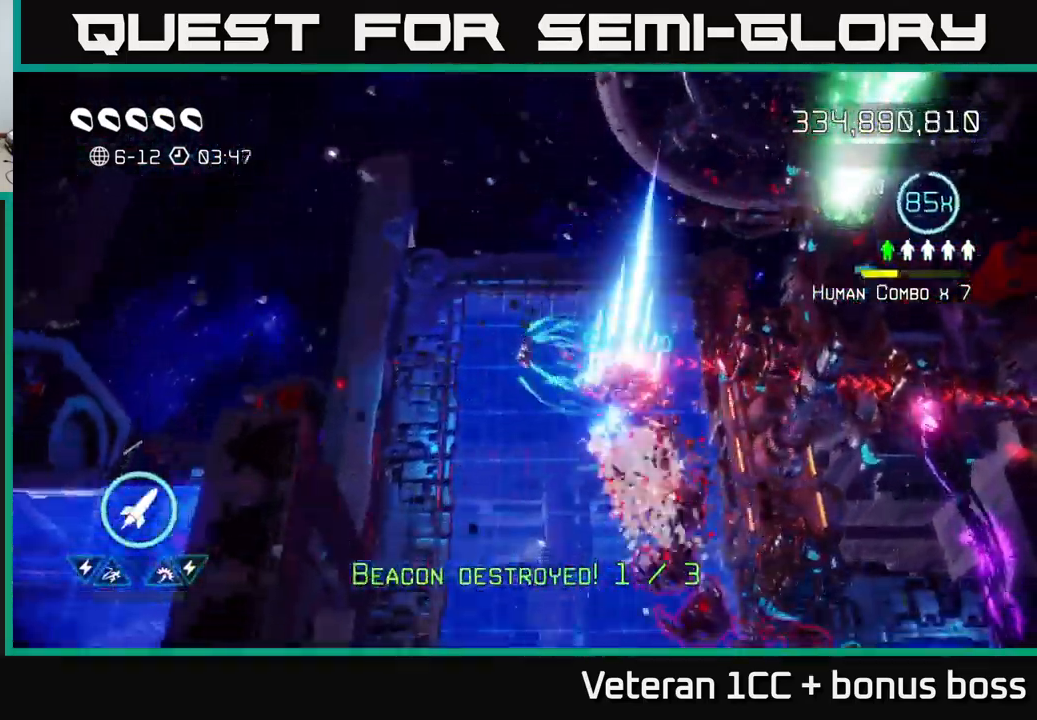
{"buttons": [], "left_stick": "down", "right_stick": "down-right", "events": []}
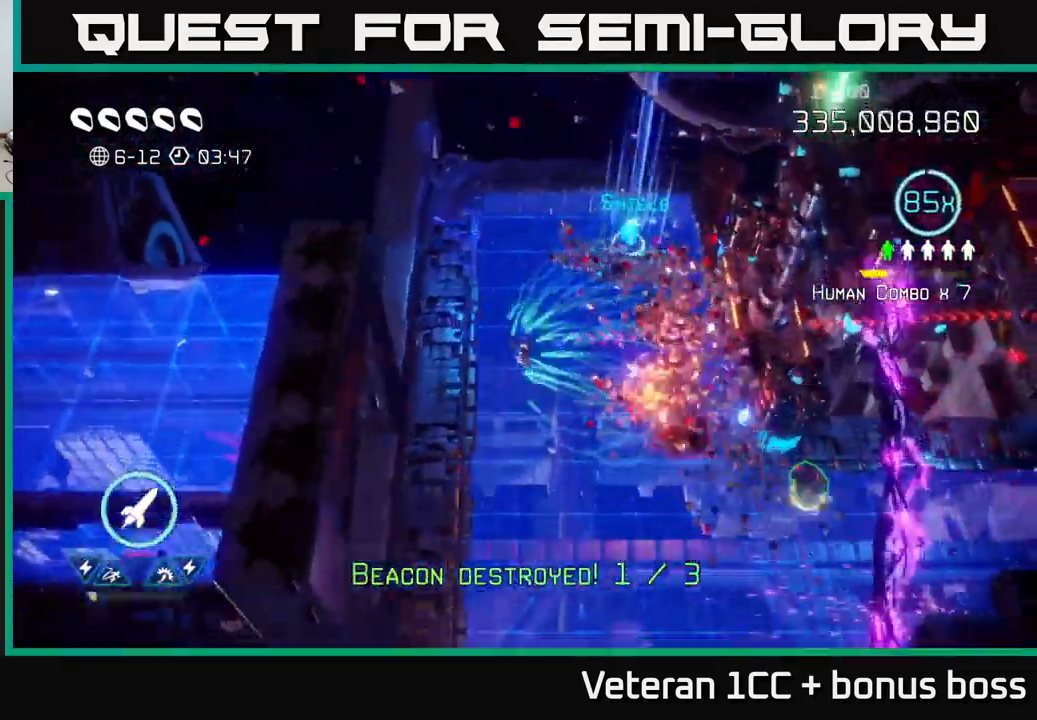
{"buttons": [], "left_stick": "down-right", "right_stick": "right", "events": [[133, "right_stick", "right"], [283, "left_stick", "down-right"]]}
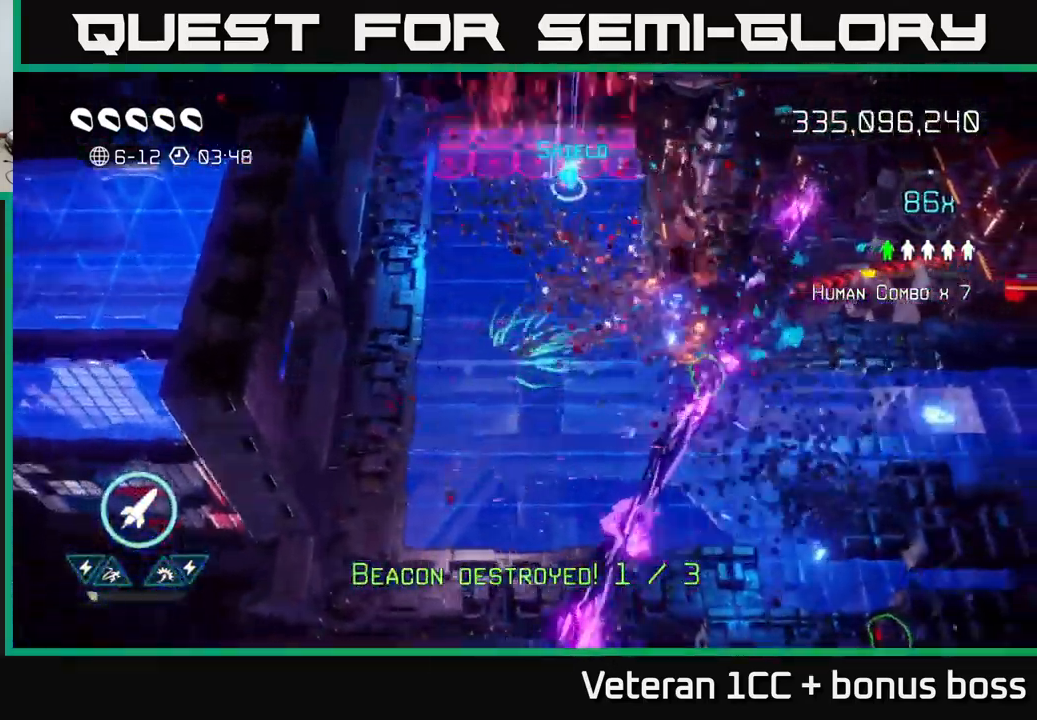
{"buttons": ["L2"], "left_stick": "down-right", "right_stick": "right", "events": [[33, "left_stick", "up-right"], [167, "right_stick", "down-right"], [400, "left_stick", "down-right"], [450, "L2", "down"], [483, "right_stick", "right"]]}
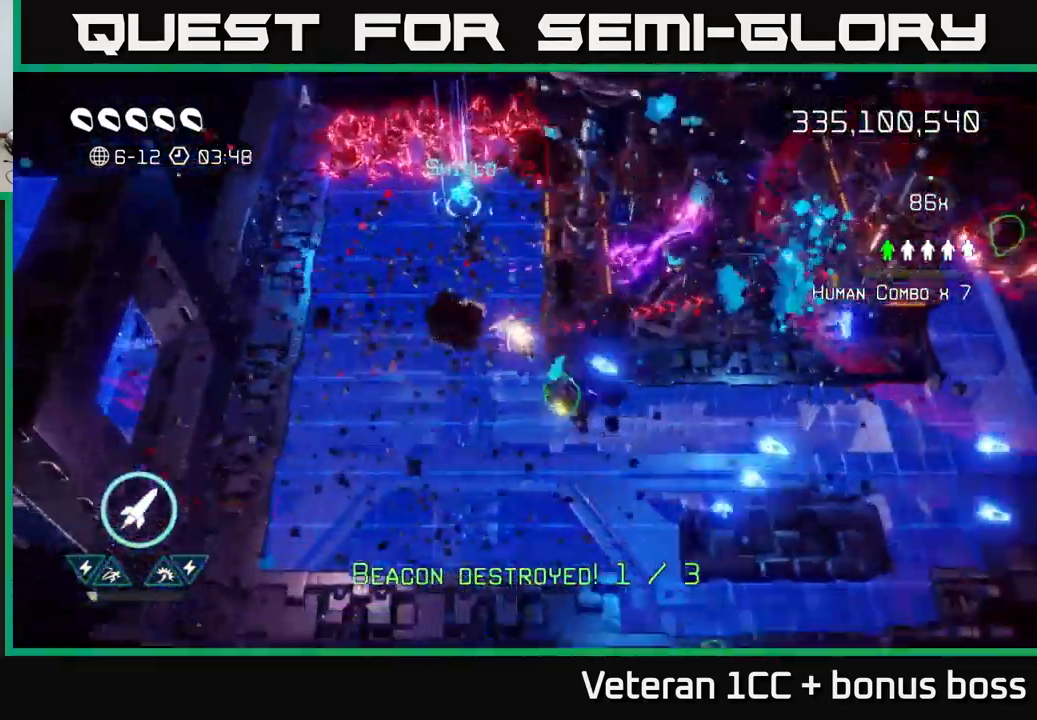
{"buttons": [], "left_stick": "right", "right_stick": "right", "events": [[117, "L2", "up"], [200, "left_stick", "right"]]}
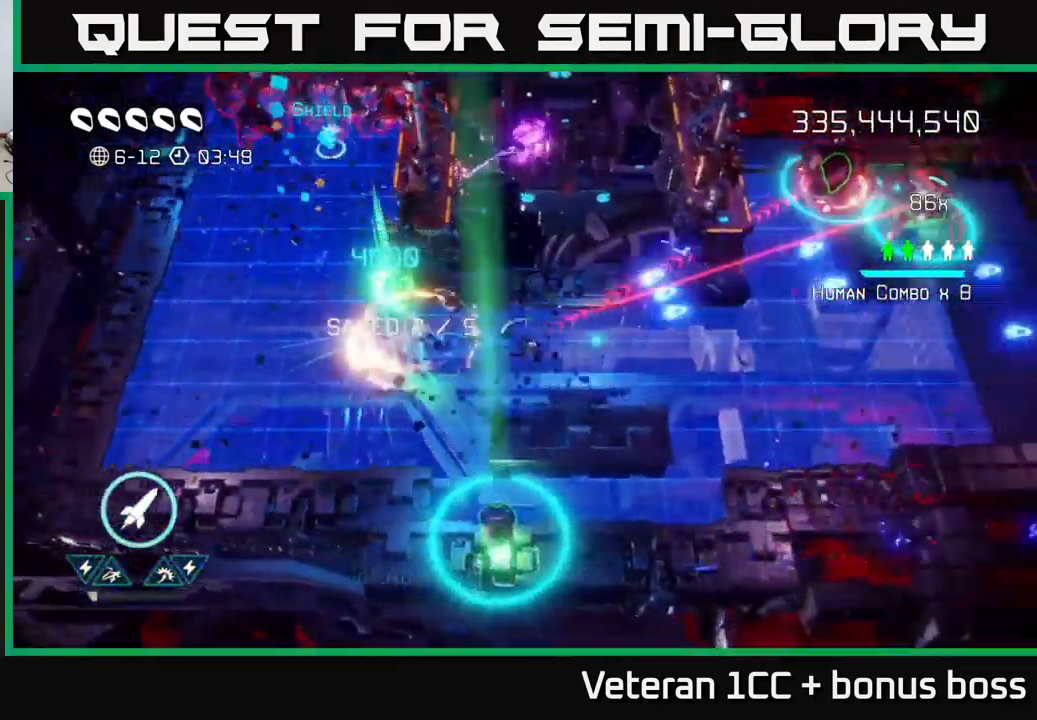
{"buttons": [], "left_stick": "right", "right_stick": "up-right", "events": [[233, "right_stick", "up-right"]]}
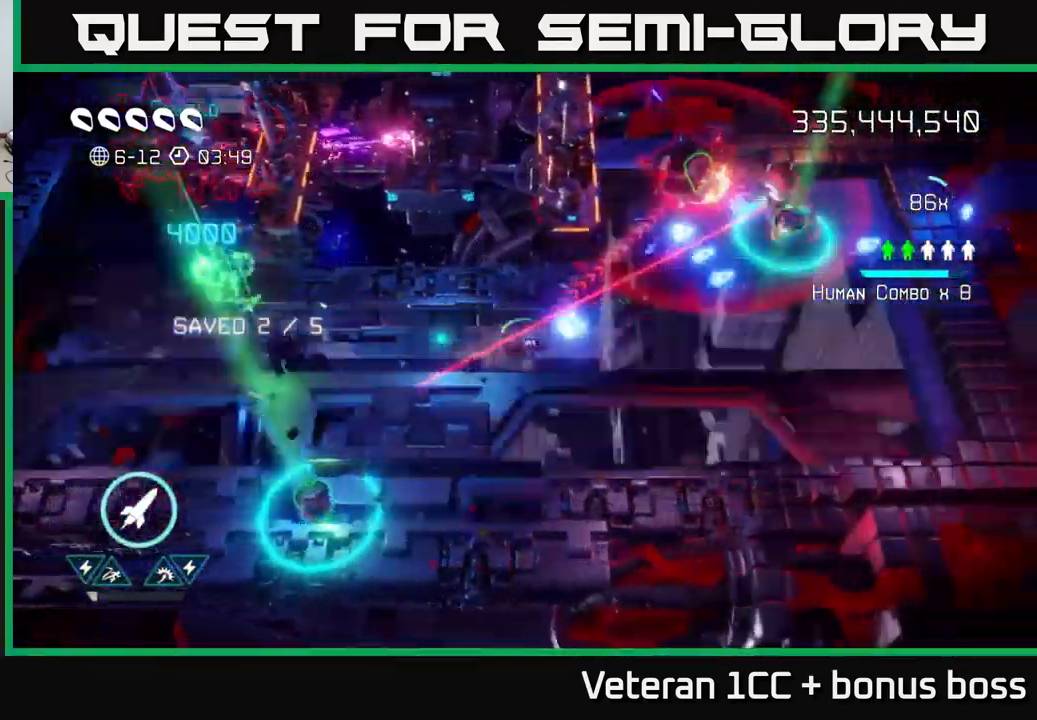
{"buttons": [], "left_stick": "up-right", "right_stick": "up", "events": [[150, "R2", "down"], [217, "R2", "up"], [450, "left_stick", "up-right"], [467, "right_stick", "up"]]}
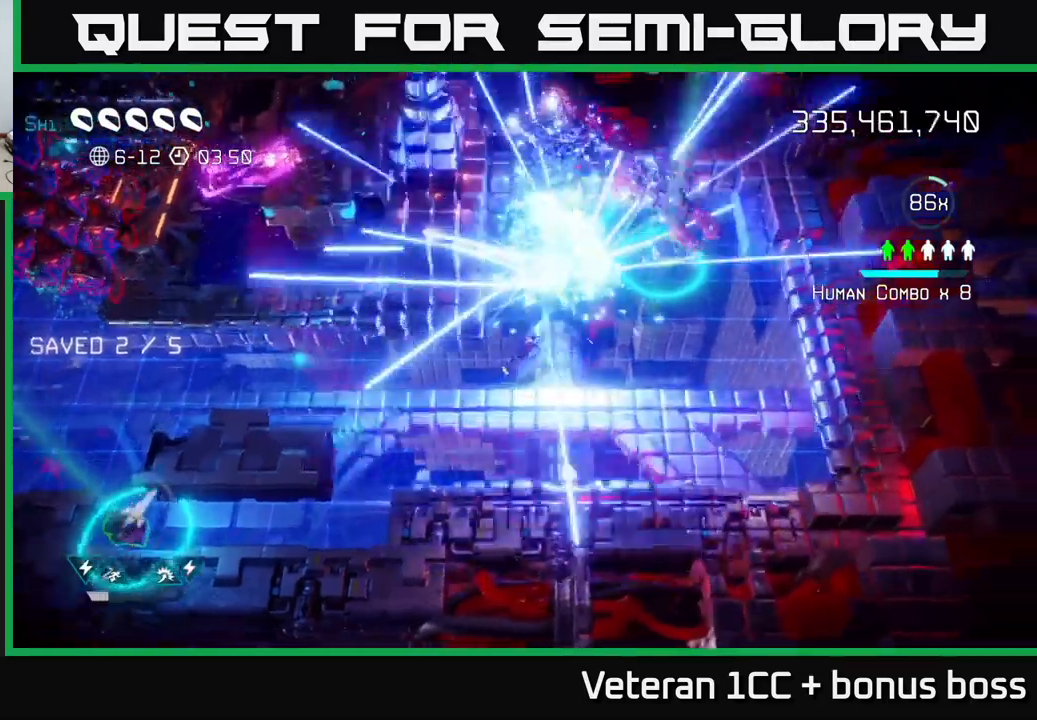
{"buttons": [], "left_stick": "down-right", "right_stick": "up-left", "events": [[250, "left_stick", "right"], [350, "left_stick", "down-right"], [450, "right_stick", "up-left"]]}
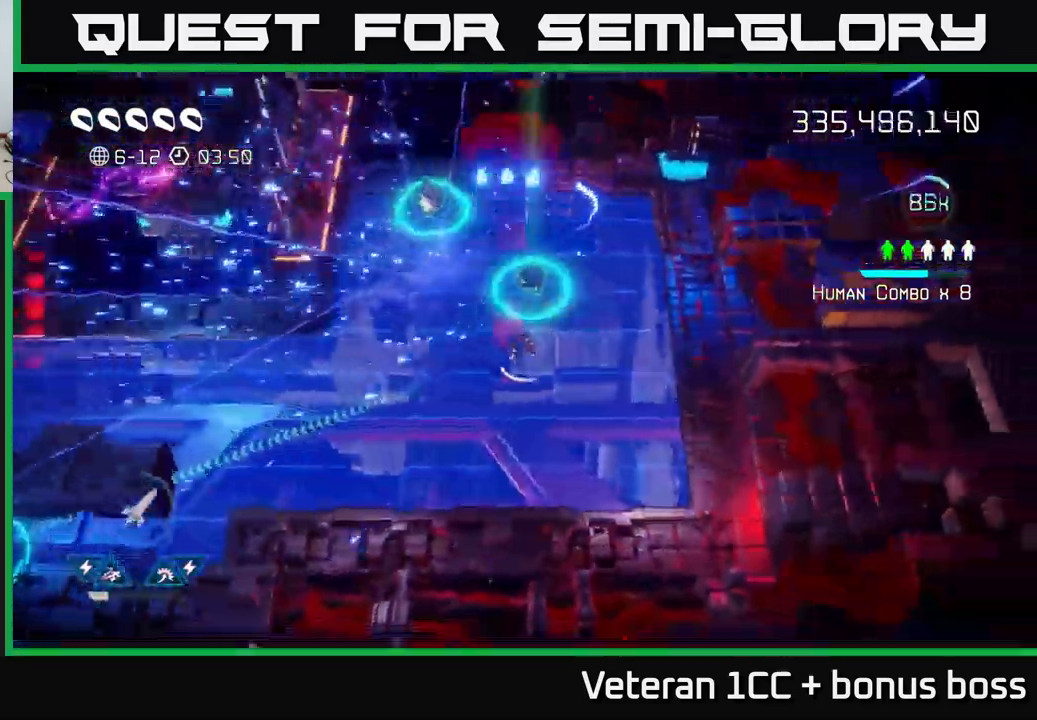
{"buttons": [], "left_stick": "up-left", "right_stick": "up-left", "events": [[67, "left_stick", "up-left"]]}
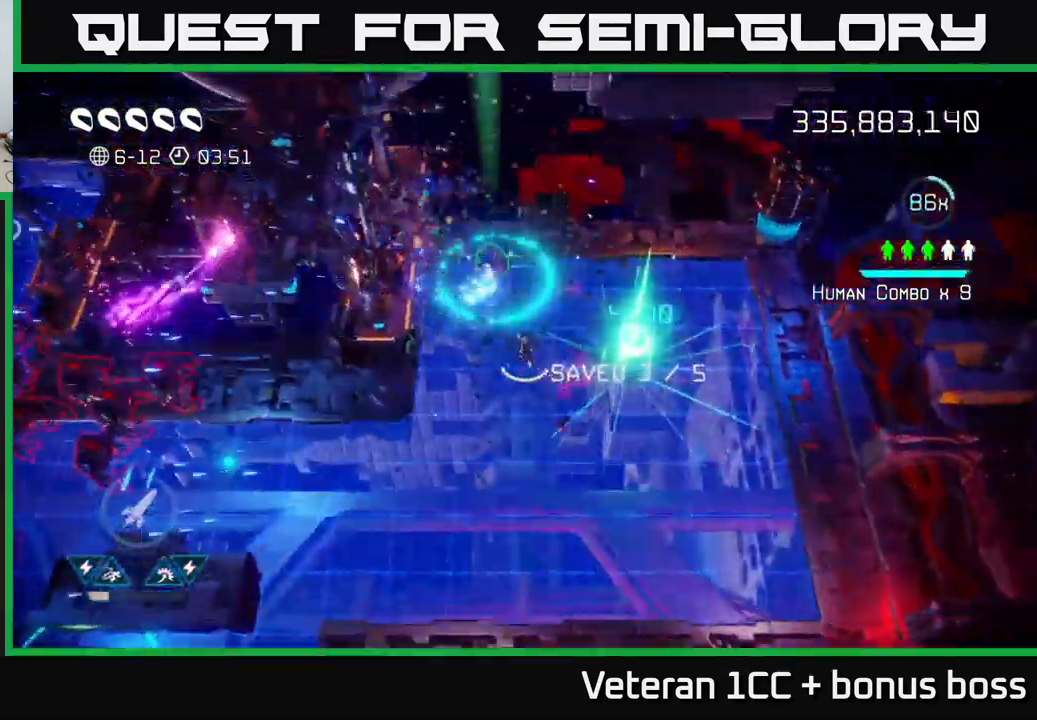
{"buttons": [], "left_stick": "down-right", "right_stick": "up-right", "events": [[17, "left_stick", "center"], [67, "left_stick", "down-right"], [67, "right_stick", "up-right"]]}
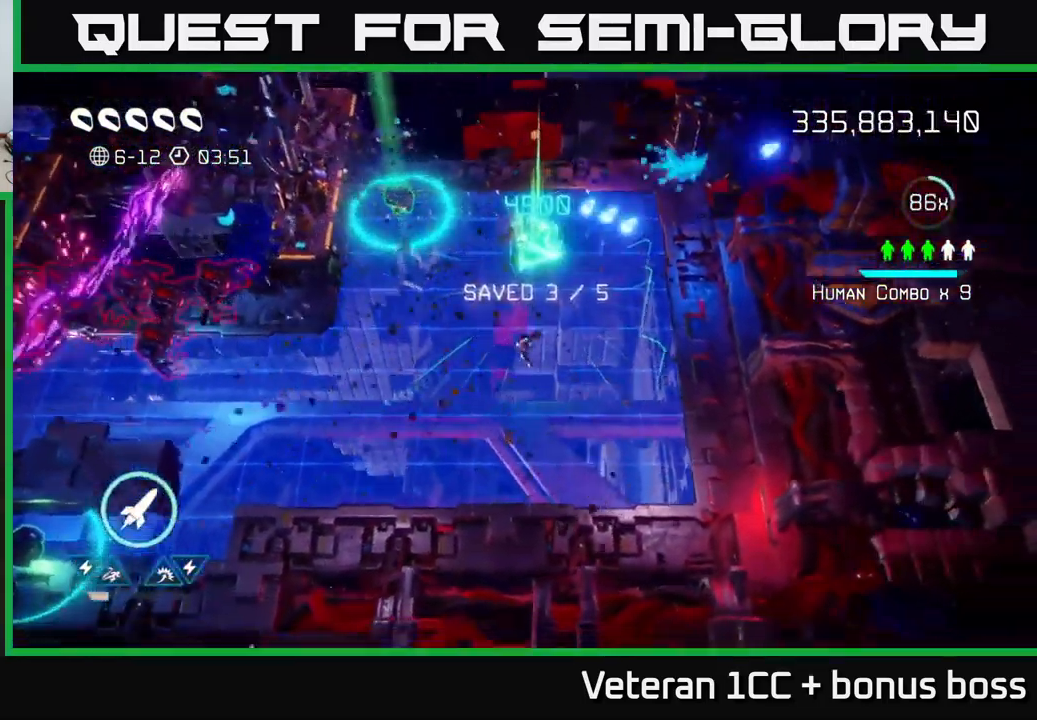
{"buttons": [], "left_stick": "down-left", "right_stick": "left", "events": [[50, "left_stick", "right"], [200, "left_stick", "up"], [334, "right_stick", "left"], [367, "left_stick", "left"], [417, "left_stick", "down-left"]]}
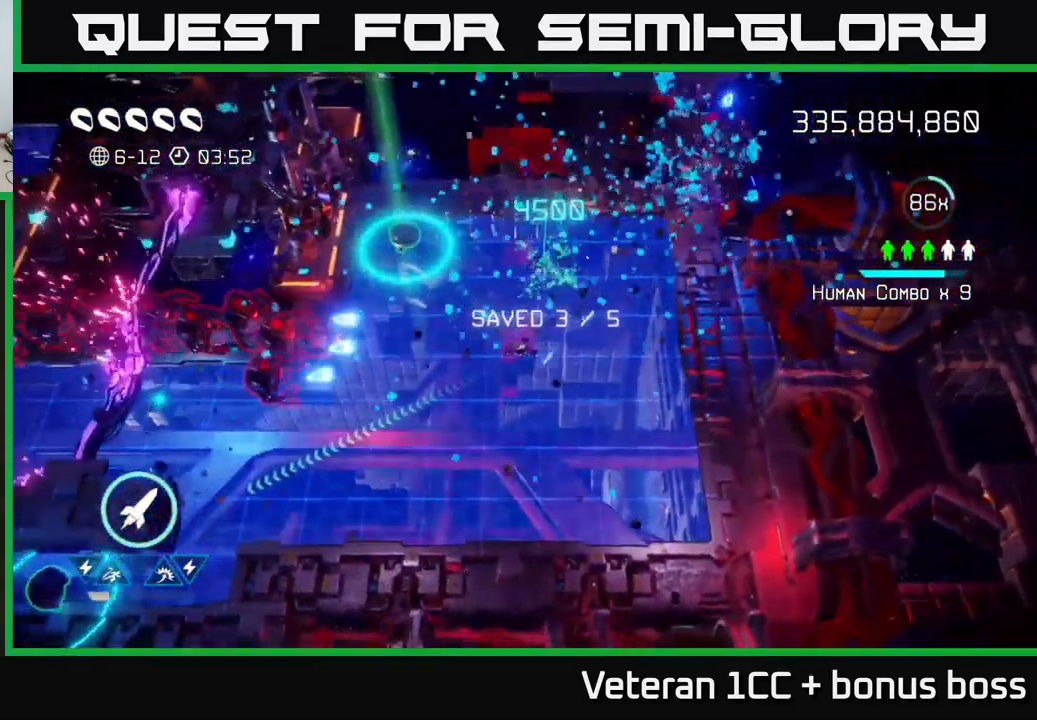
{"buttons": [], "left_stick": "center", "right_stick": "left", "events": [[267, "left_stick", "center"]]}
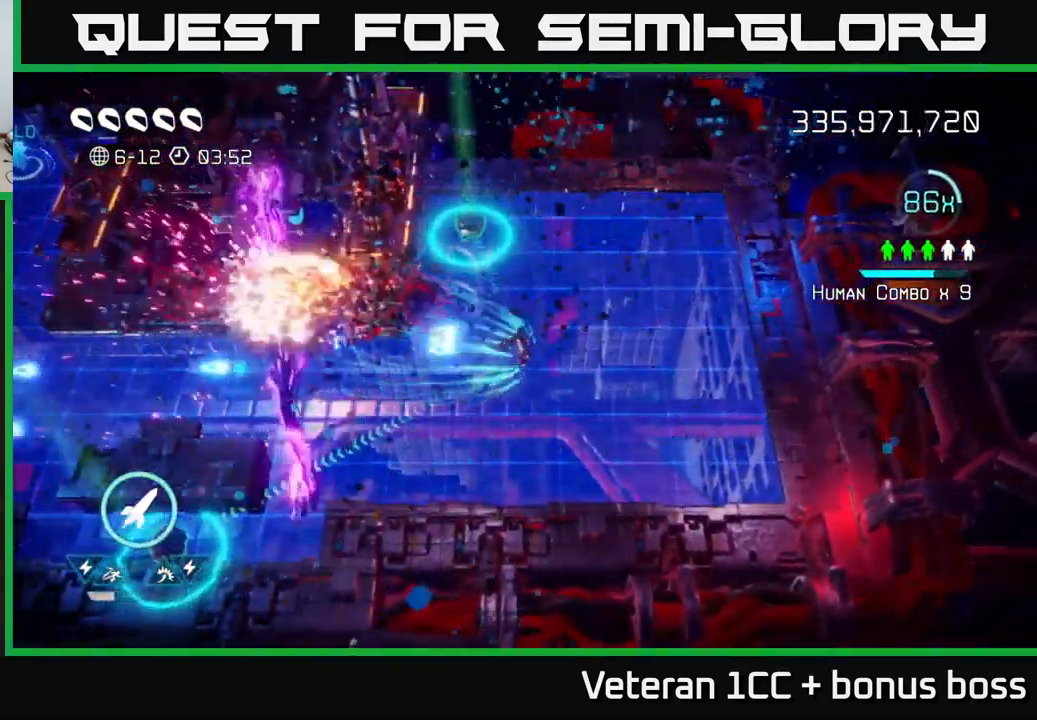
{"buttons": [], "left_stick": "up-right", "right_stick": "left", "events": [[350, "left_stick", "right"], [400, "left_stick", "up-right"]]}
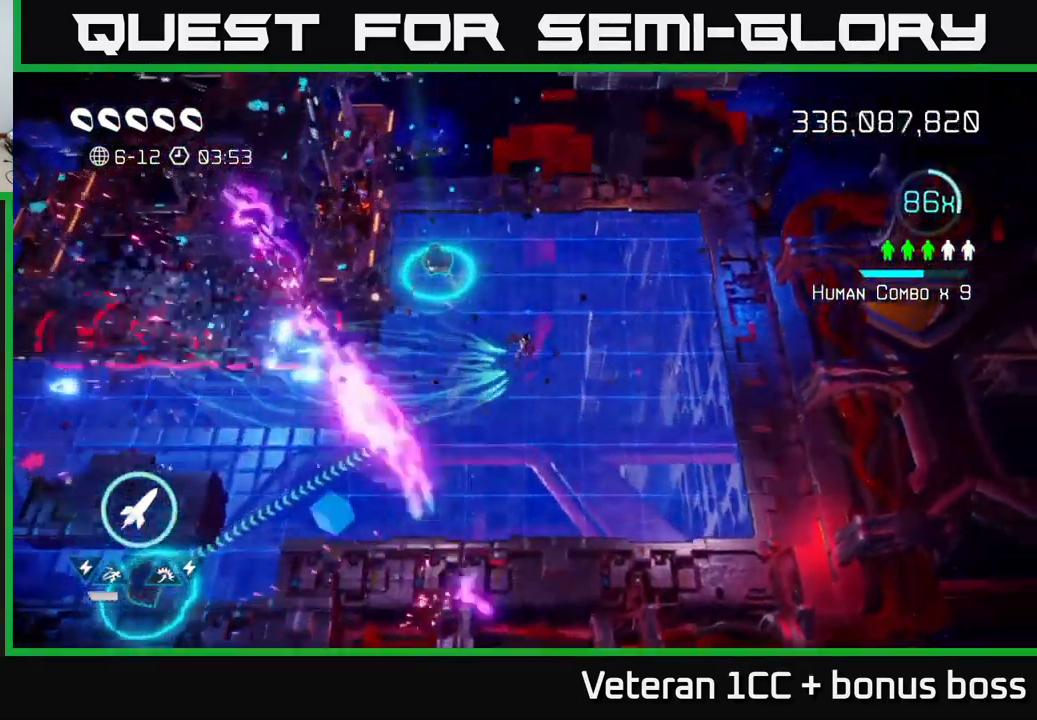
{"buttons": [], "left_stick": "down-left", "right_stick": "down-left", "events": [[34, "left_stick", "up"], [134, "right_stick", "down-left"], [367, "left_stick", "left"], [434, "left_stick", "down-left"]]}
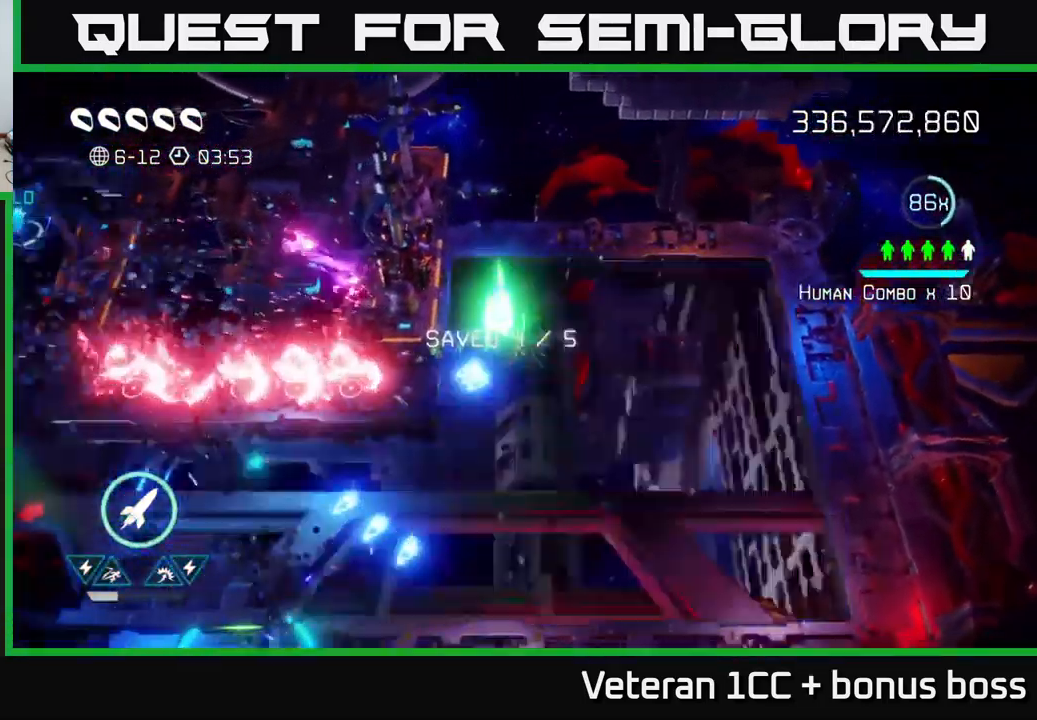
{"buttons": [], "left_stick": "down-left", "right_stick": "up-left", "events": [[217, "right_stick", "left"], [500, "right_stick", "up-left"]]}
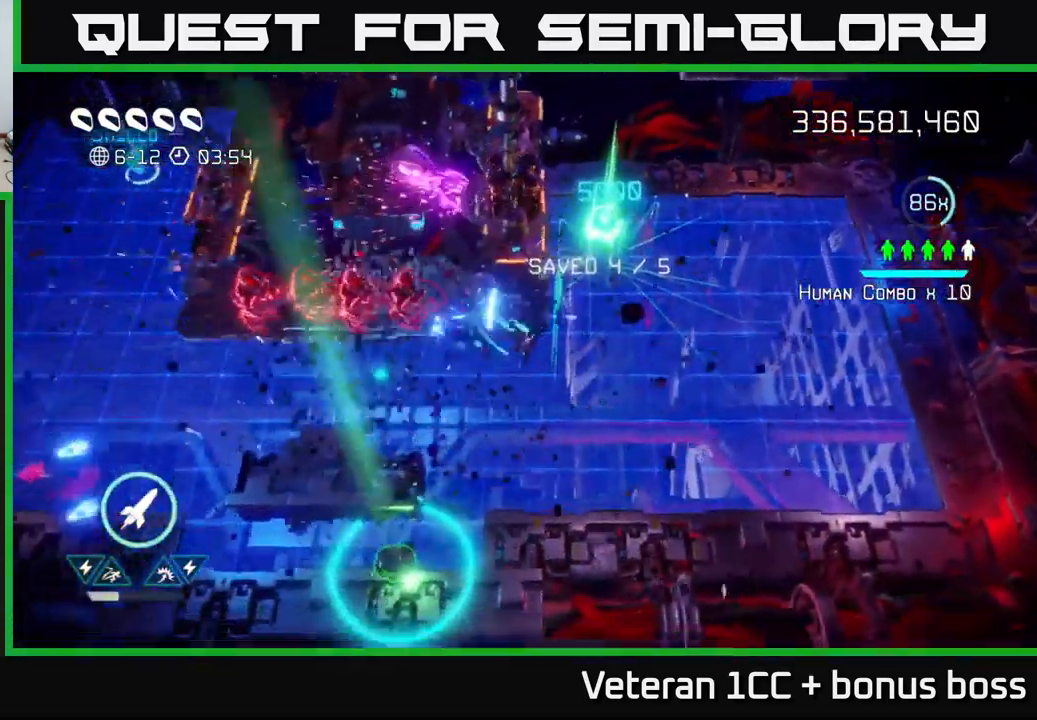
{"buttons": [], "left_stick": "down", "right_stick": "up-left", "events": [[300, "left_stick", "down"]]}
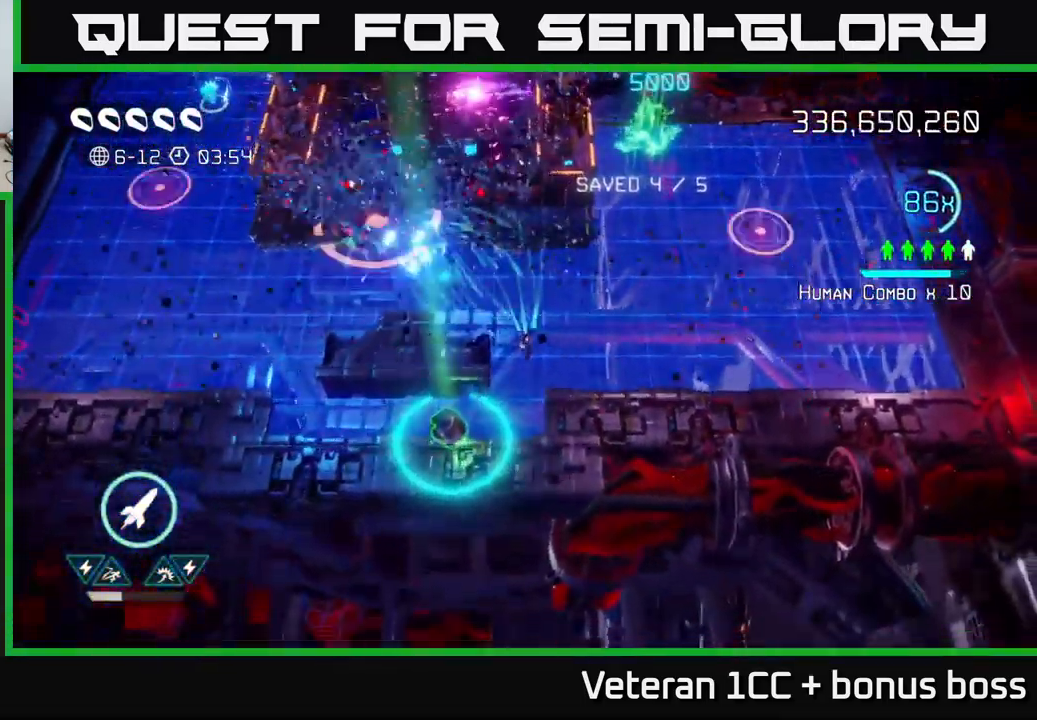
{"buttons": [], "left_stick": "center", "right_stick": "up-right", "events": [[200, "right_stick", "up-right"], [317, "left_stick", "center"]]}
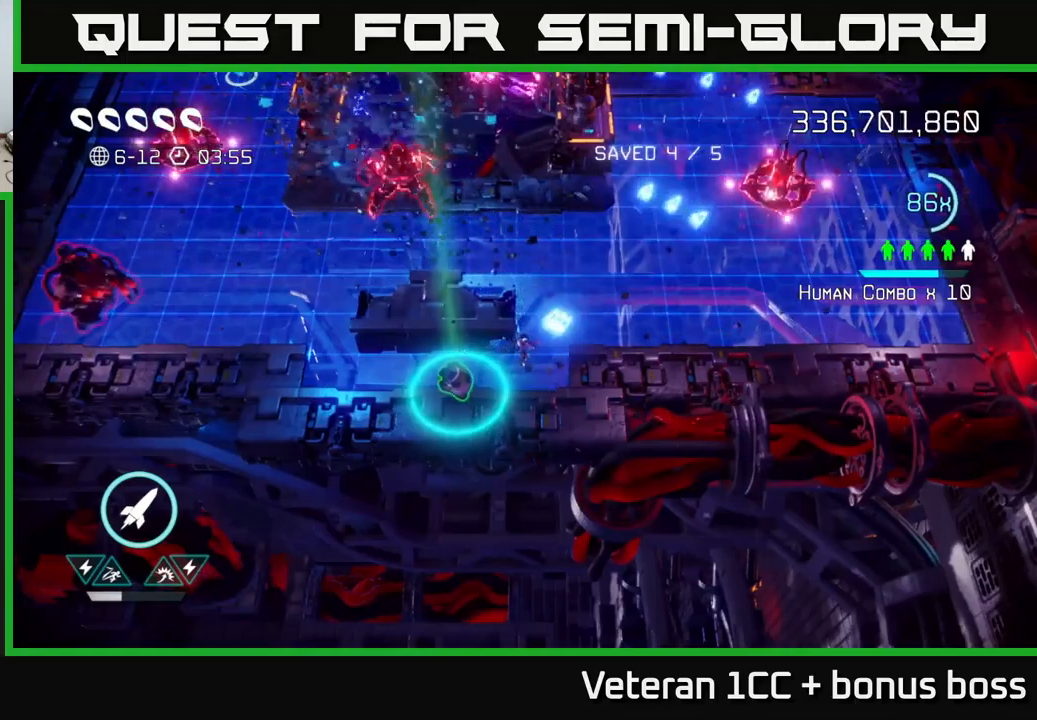
{"buttons": [], "left_stick": "center", "right_stick": "up-right", "events": [[83, "left_stick", "down"], [233, "left_stick", "center"]]}